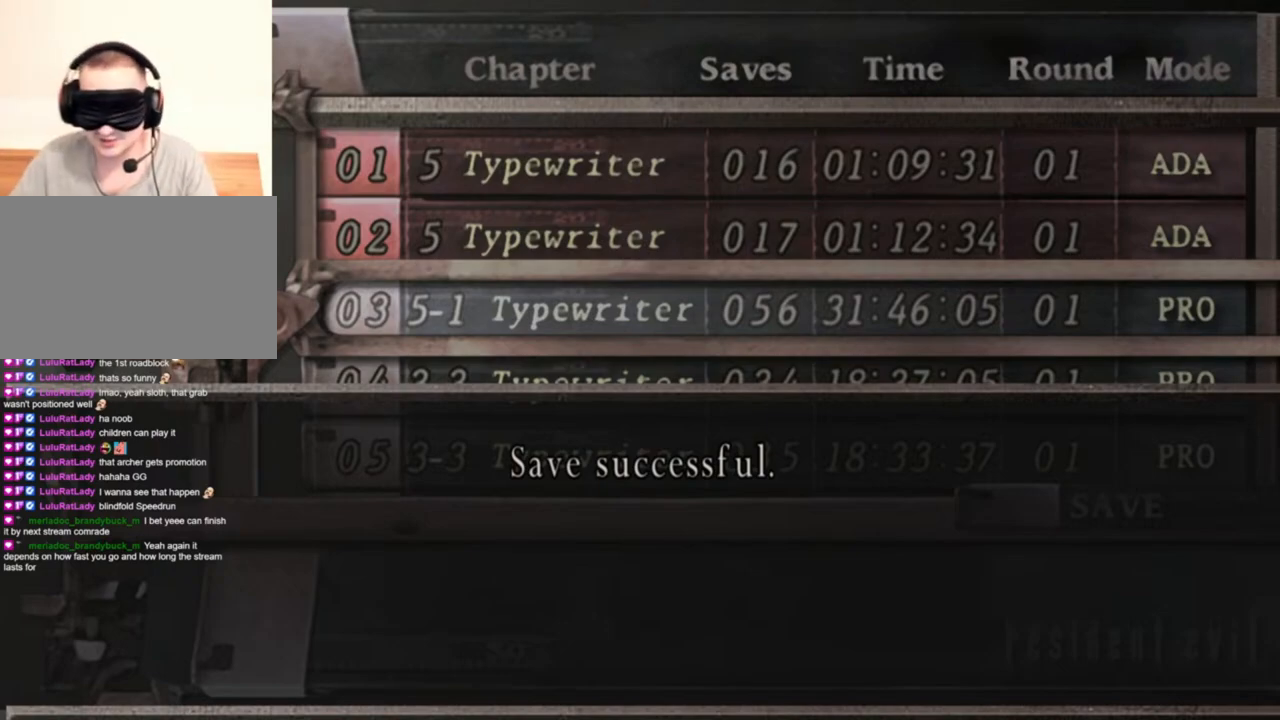
Gameplay with keyboard and mouse; each line is a JSON object with the keys and mouse buttons held at the frame after it. "events" lists presses ("down") and releases ("up") of "1", "2", "3", "4", "5", "a", "alt", "b", "c", "ctrl", "d", "e", "f", "g", "q", "r", "s", "shift", "space", "t", "tab", "tilde", "v", "w", "x", "z", "mouse_left", "mouse_wheel", "mouse_right", "mouse_mb4" and "mouse_mb5" between this image and that frame as [ms after this image, input, new state], when the widget could be followed in between. "mouse_left", "mouse_wheel", "mouse_right", "mouse_mb4", "mouse_mb5" = the "left", "wheel", "right", "mb4", "mb5" buttons of the "mouse" list. No other keys are recorded. "wheel" means that the mouse wheel is clicked or scrolled. Mouse movement is not recorded.
{"keys": [], "mouse": [], "events": [[416, "e", "down"], [483, "e", "up"]]}
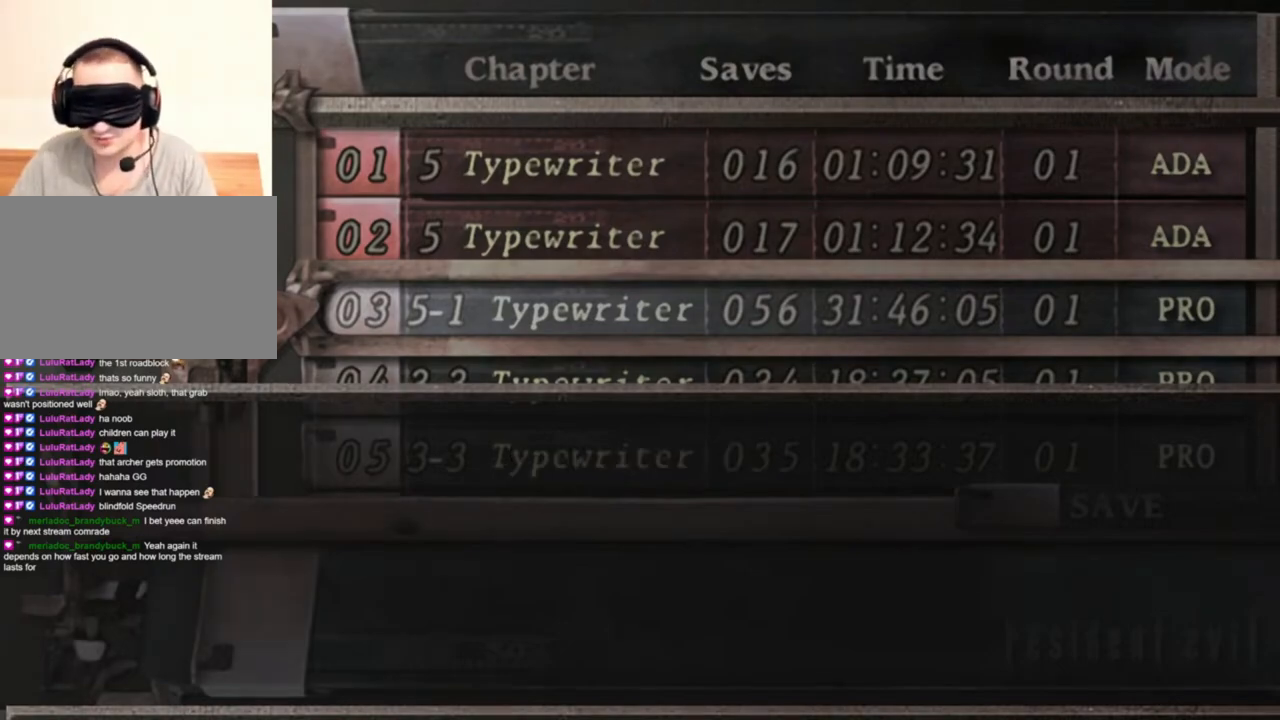
{"keys": [], "mouse": [], "events": []}
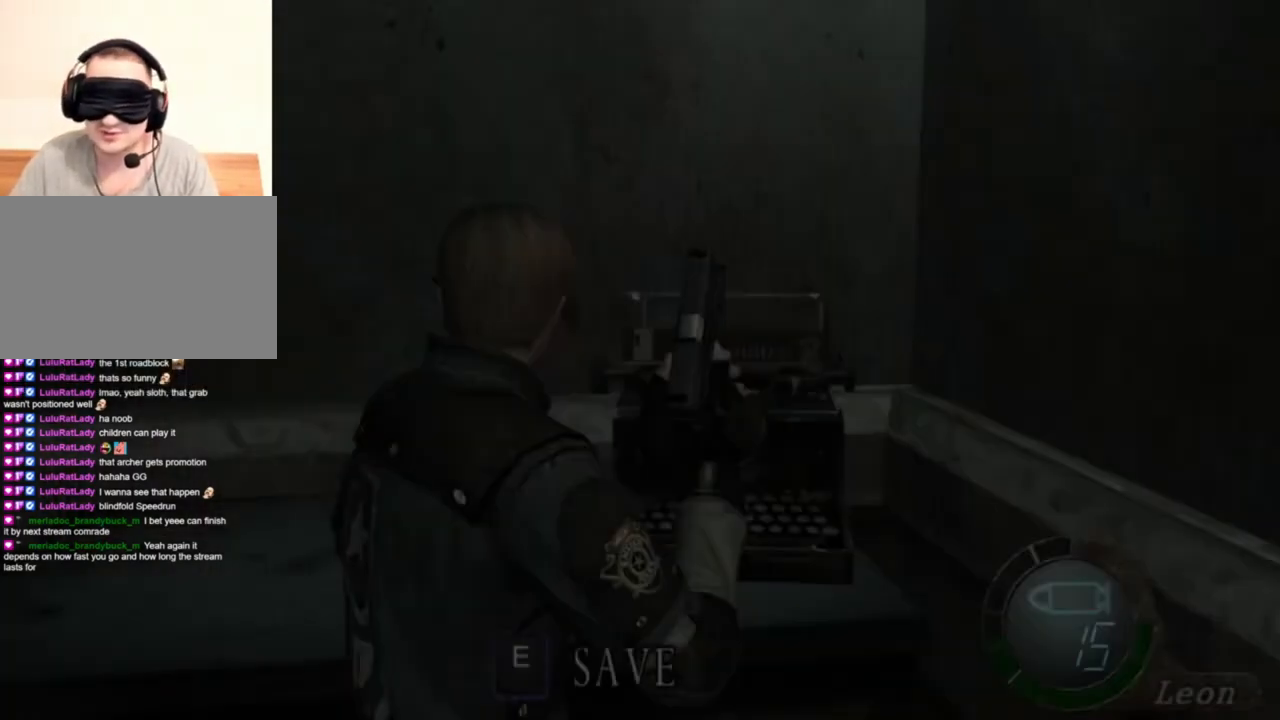
{"keys": [], "mouse": [], "events": [[183, "s", "down"], [250, "shift", "down"], [483, "s", "up"], [483, "shift", "up"]]}
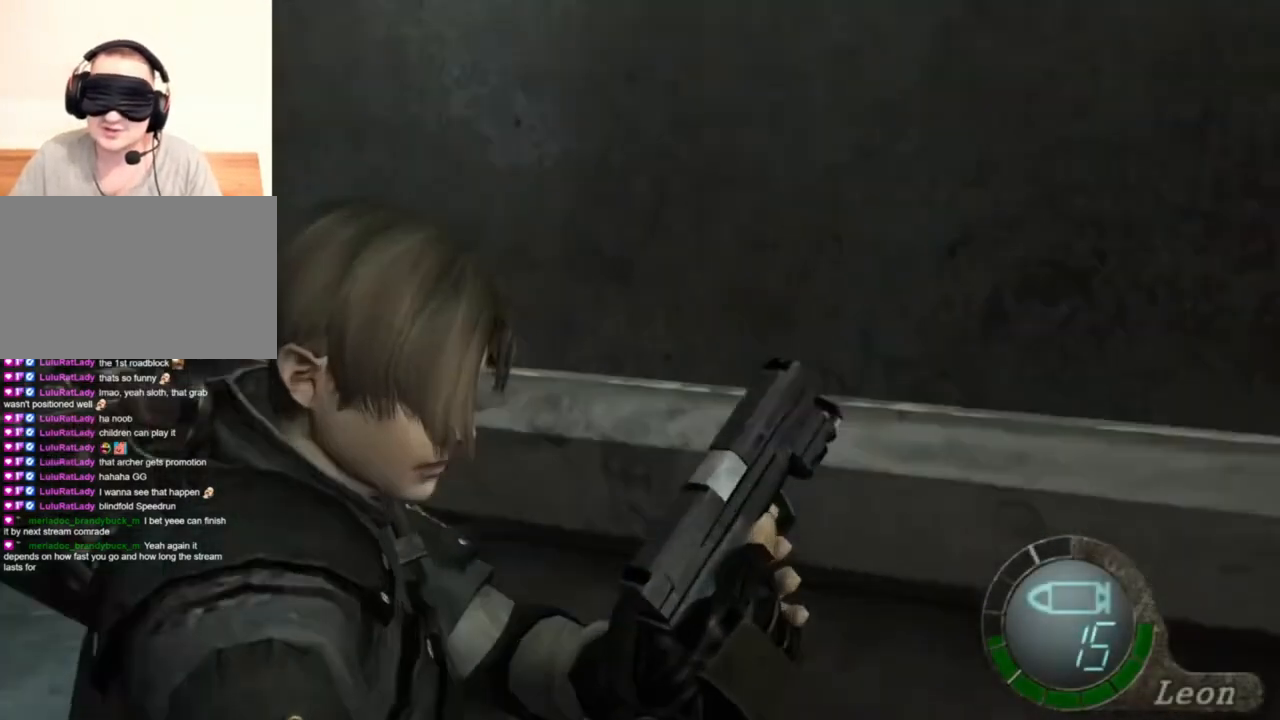
{"keys": ["e", "shift", "w"], "mouse": [], "events": [[83, "w", "down"], [150, "shift", "down"], [316, "e", "down"], [416, "e", "up"], [450, "e", "down"]]}
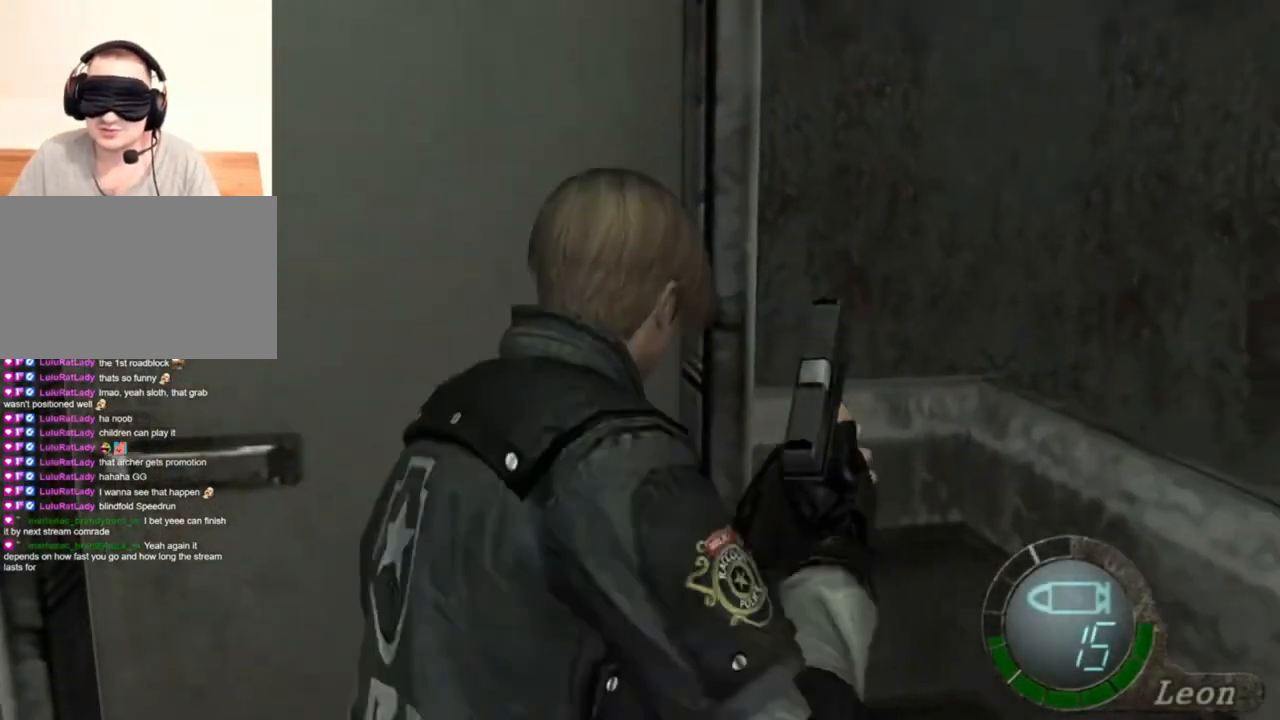
{"keys": ["e", "shift", "w"], "mouse": [], "events": [[50, "e", "up"], [83, "e", "down"], [183, "e", "up"], [250, "e", "down"], [316, "e", "up"], [383, "e", "down"]]}
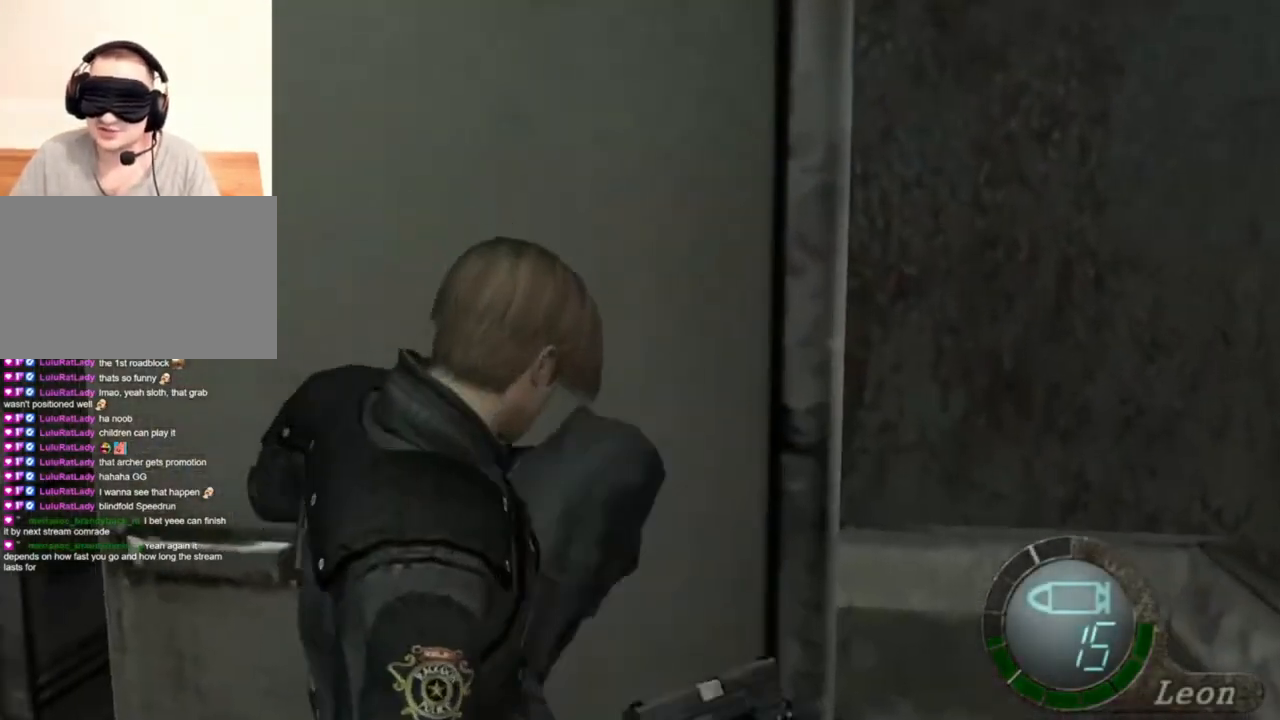
{"keys": [], "mouse": [], "events": [[83, "e", "up"], [116, "e", "down"], [216, "e", "up"], [216, "w", "up"], [250, "e", "down"], [416, "e", "up"], [450, "shift", "up"]]}
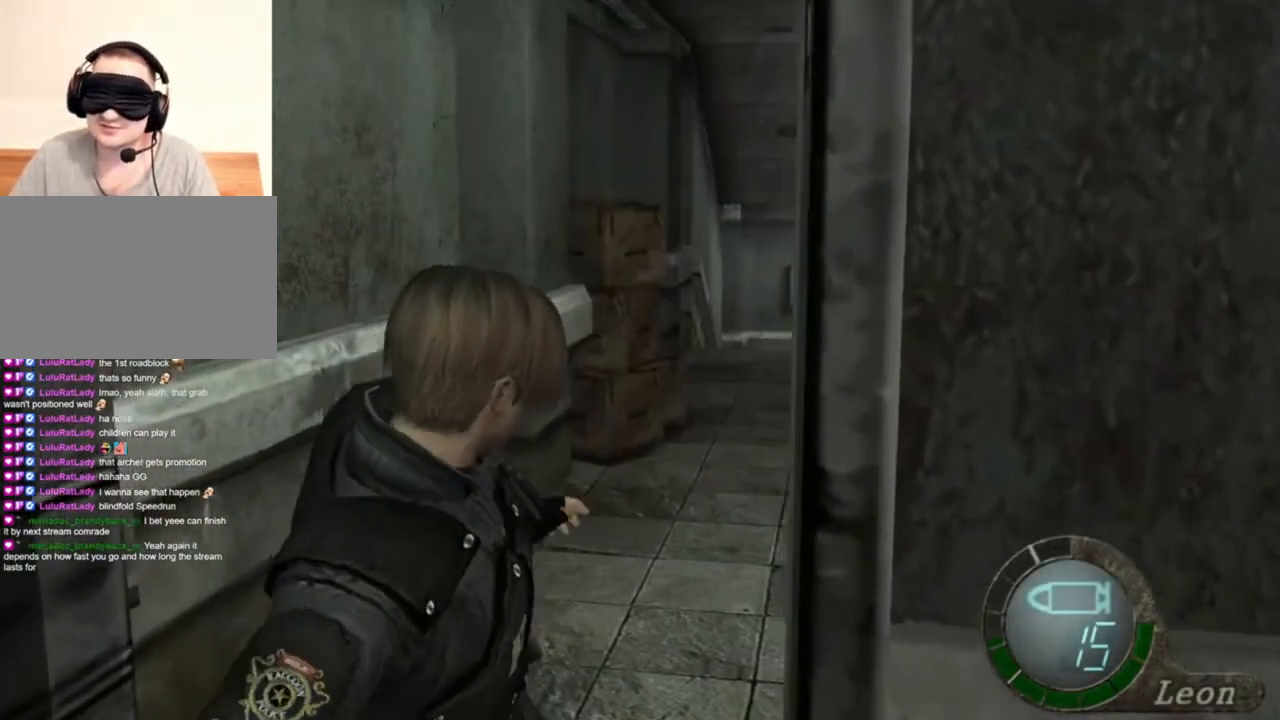
{"keys": ["shift", "w"], "mouse": [], "events": [[83, "w", "down"], [116, "shift", "down"]]}
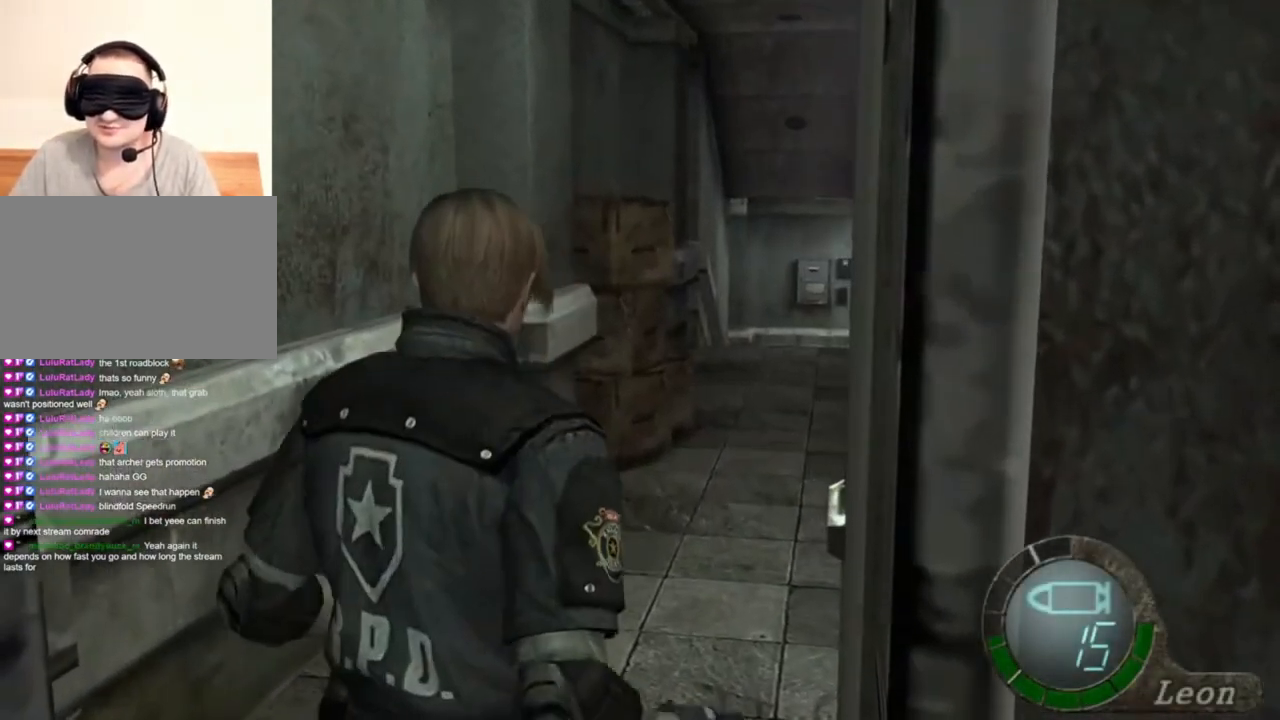
{"keys": ["shift", "w"], "mouse": [], "events": []}
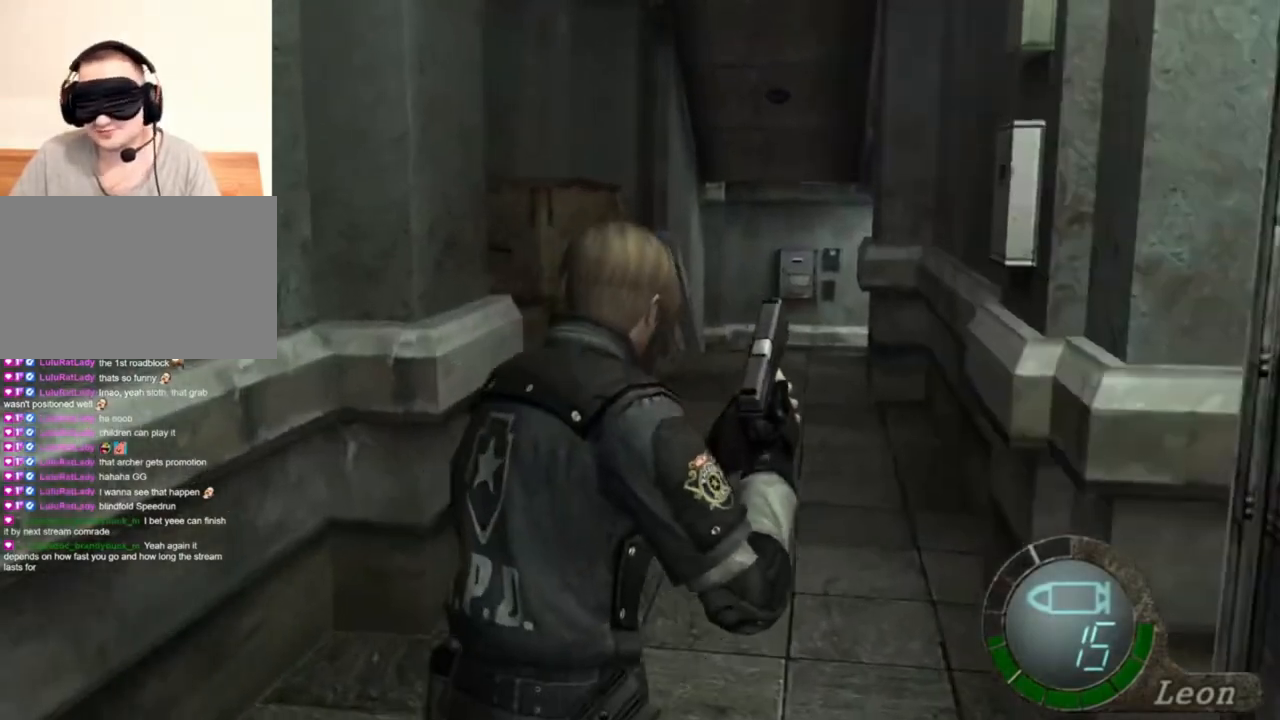
{"keys": [], "mouse": [], "events": [[383, "shift", "up"], [383, "w", "up"]]}
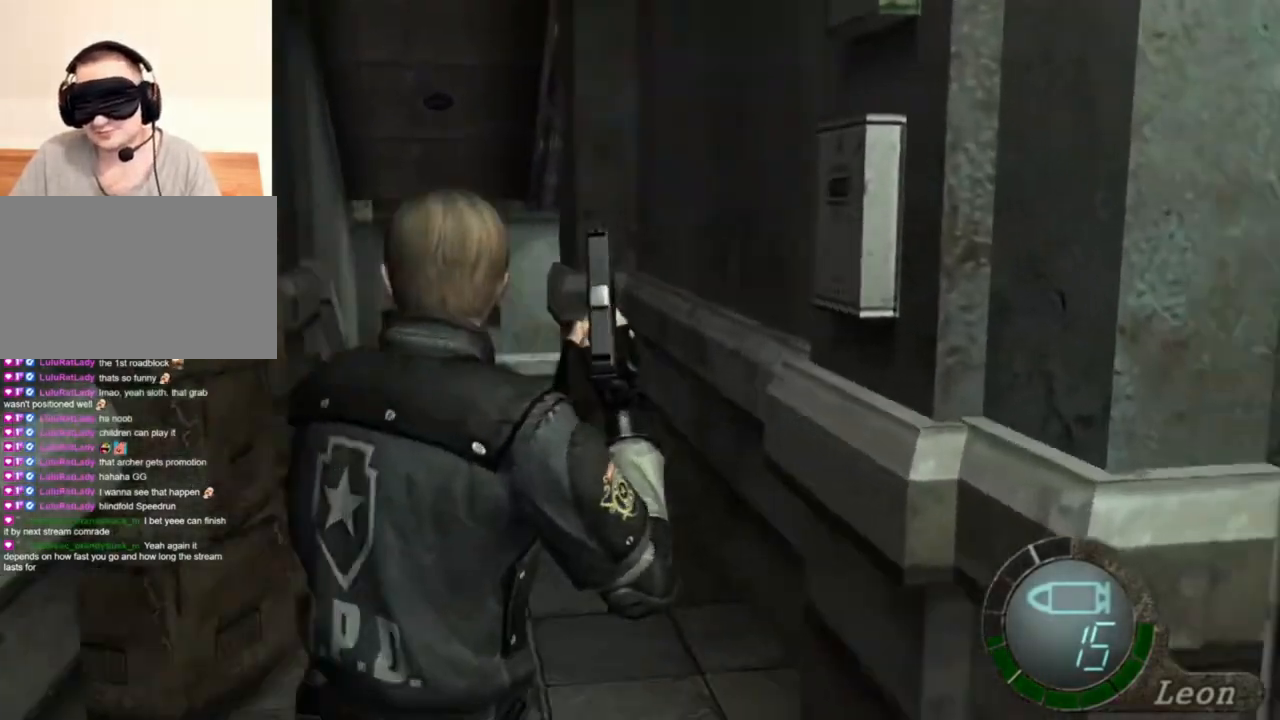
{"keys": ["e", "shift", "w"], "mouse": [], "events": [[83, "mouse_right", "down"], [183, "mouse_right", "up"], [183, "shift", "down"], [183, "w", "down"], [383, "e", "down"]]}
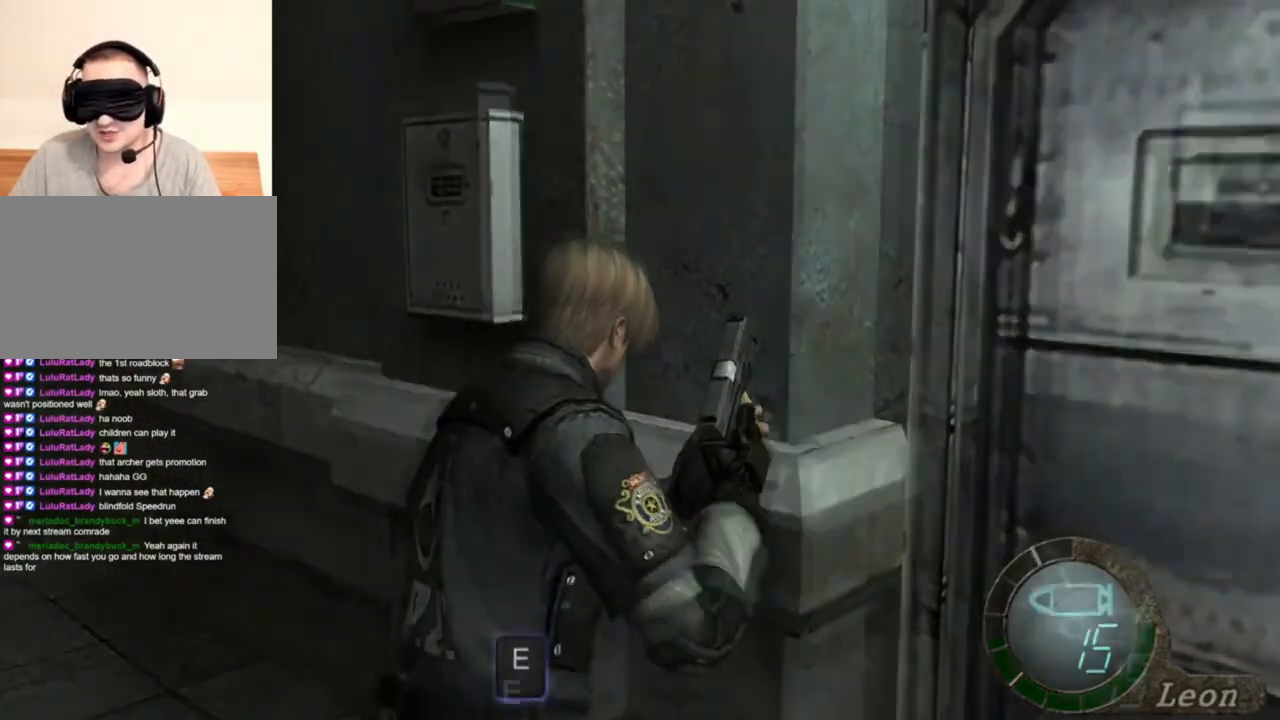
{"keys": ["e", "shift", "w"], "mouse": [], "events": [[250, "e", "up"], [283, "e", "down"], [416, "e", "up"], [450, "e", "down"]]}
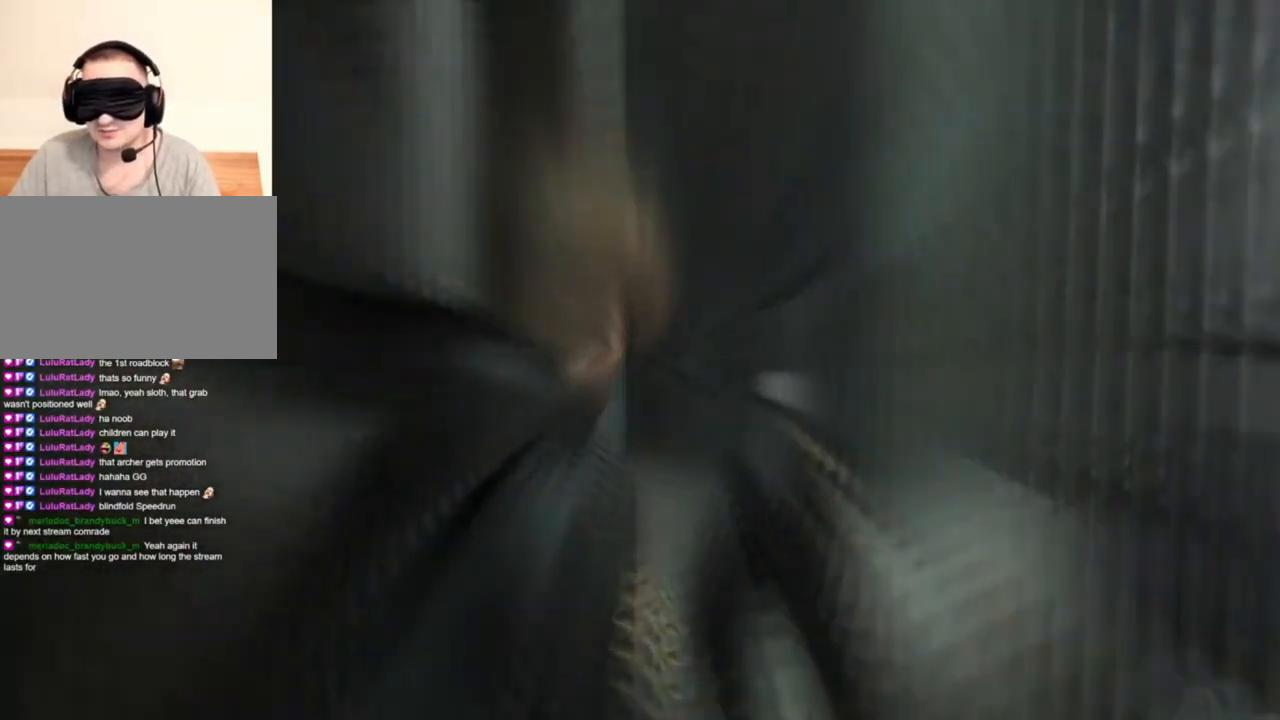
{"keys": [], "mouse": [], "events": [[50, "e", "up"], [83, "shift", "up"], [83, "w", "up"]]}
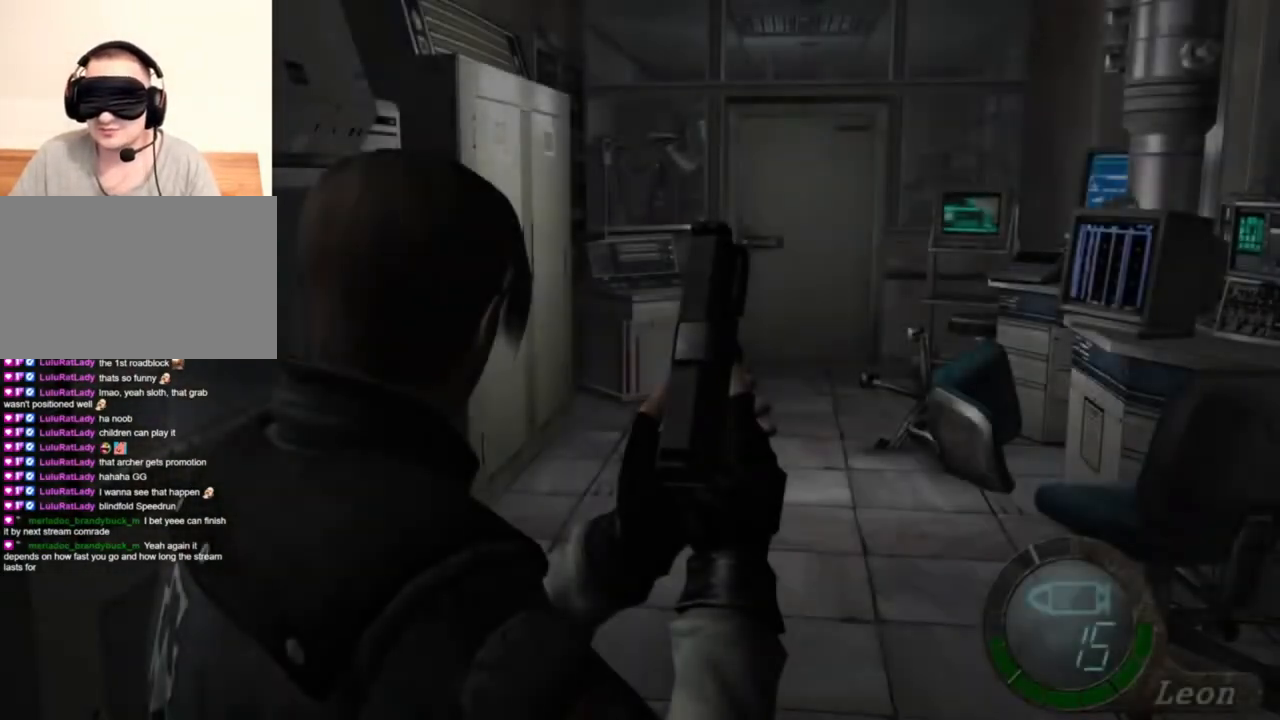
{"keys": [], "mouse": [], "events": []}
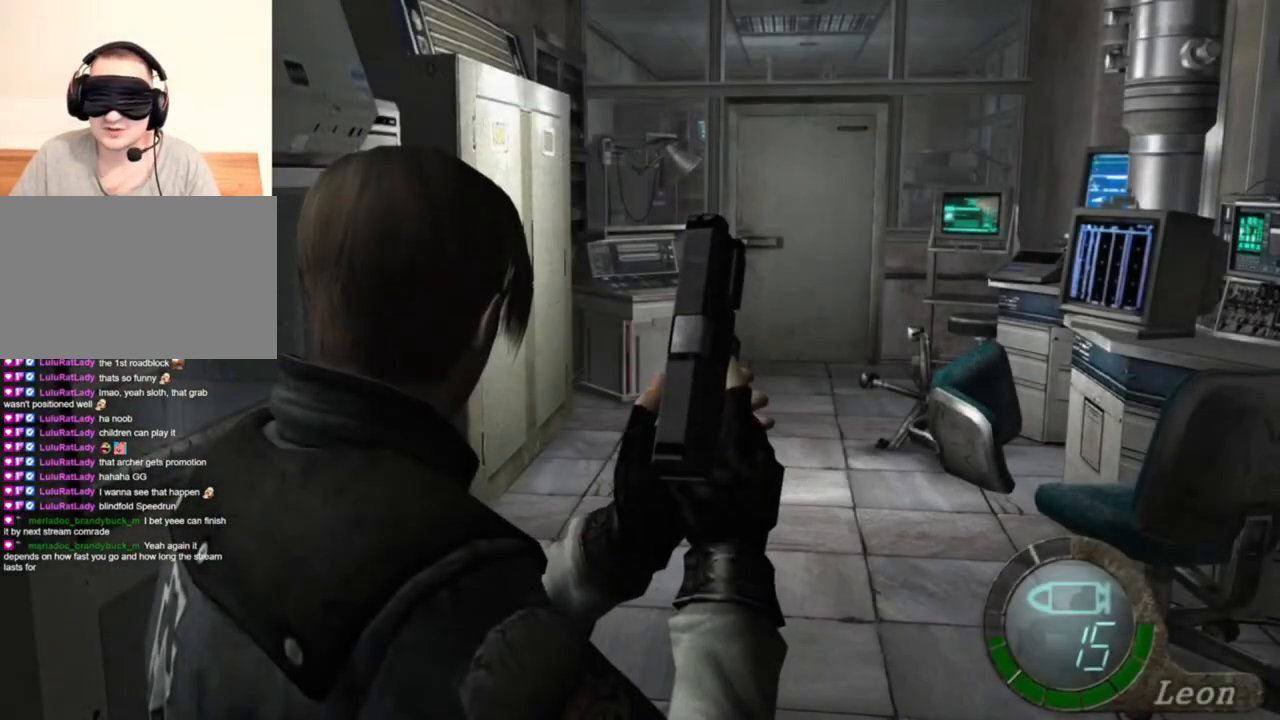
{"keys": [], "mouse": [], "events": []}
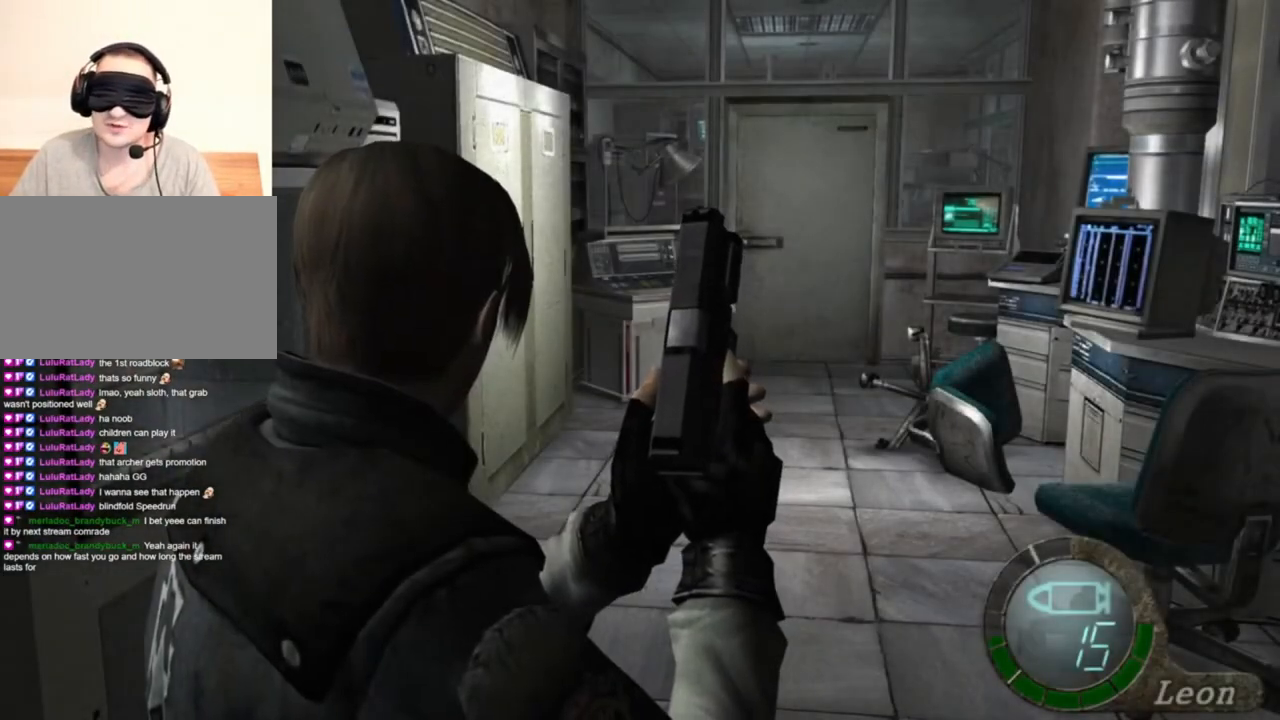
{"keys": [], "mouse": [], "events": []}
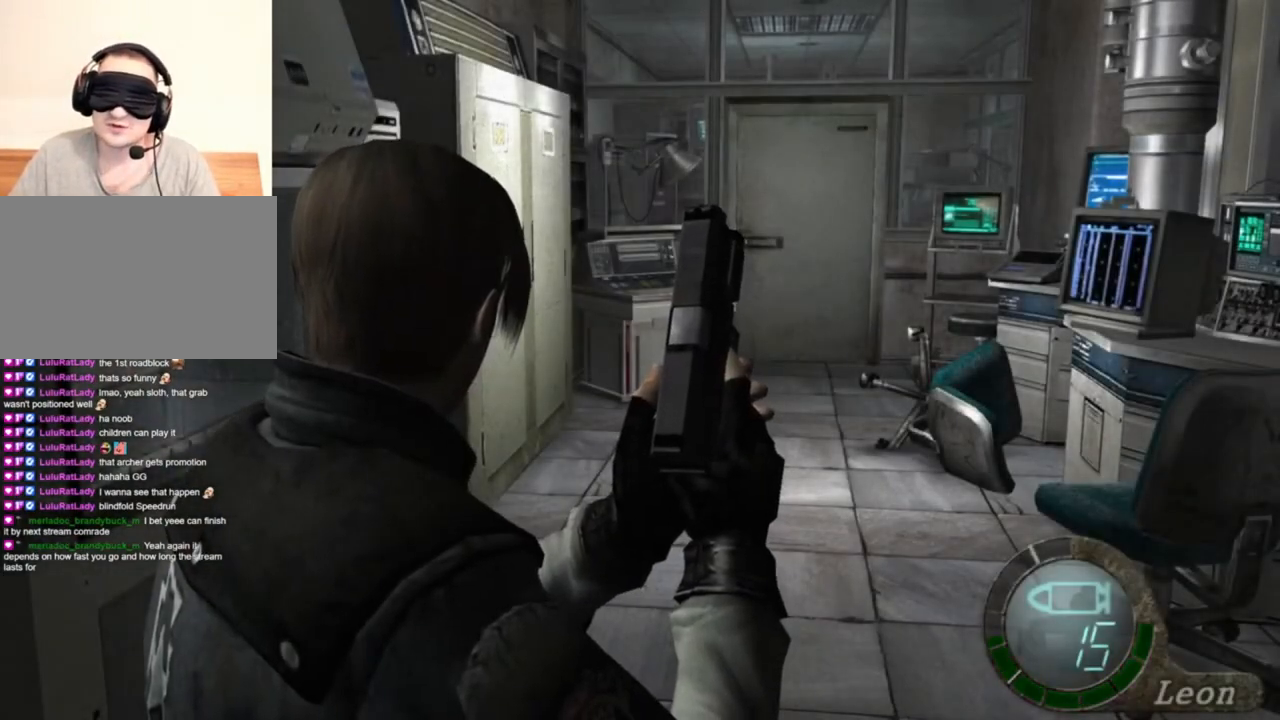
{"keys": ["shift", "w"], "mouse": [], "events": [[483, "shift", "down"], [483, "w", "down"]]}
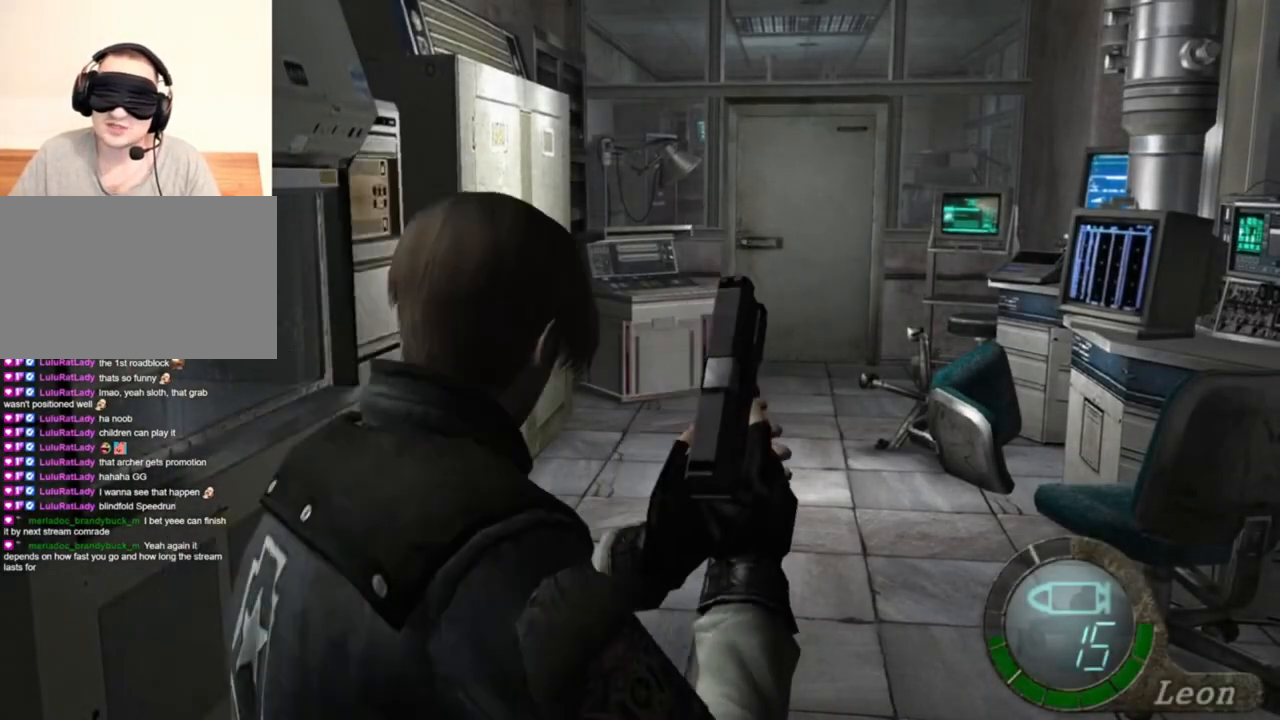
{"keys": ["shift", "w"], "mouse": [], "events": []}
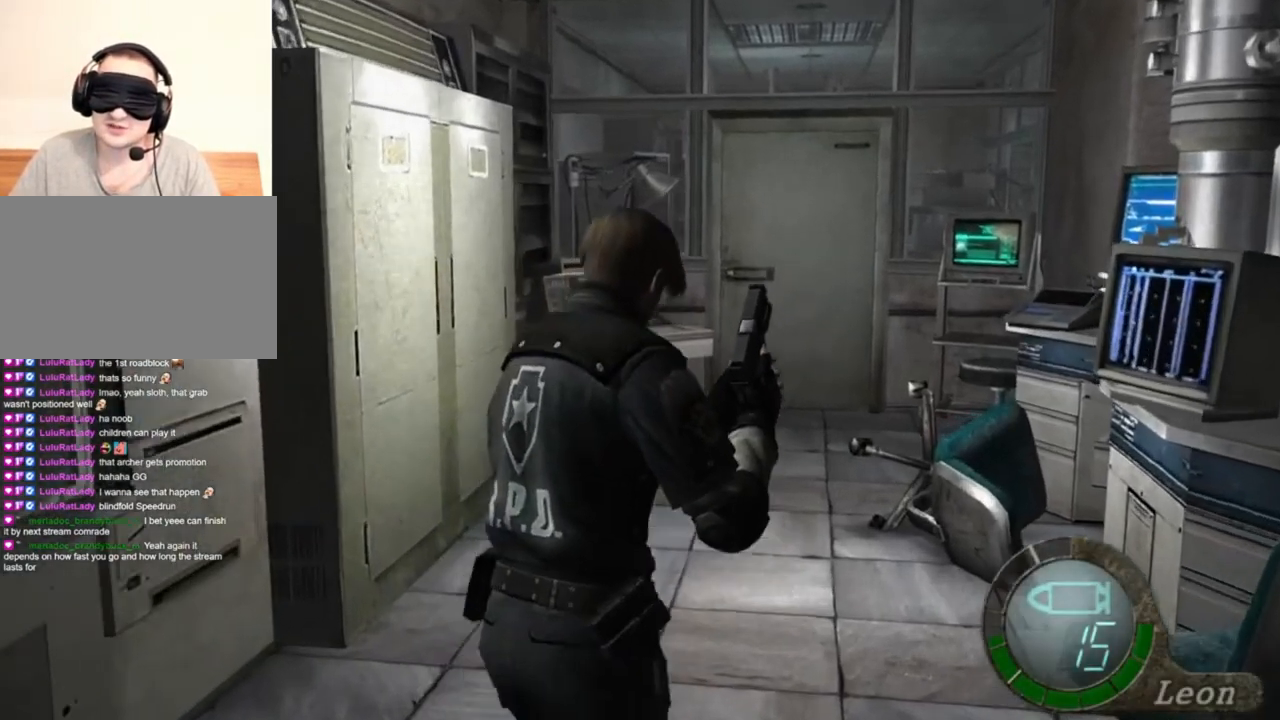
{"keys": ["e", "shift", "w"], "mouse": [], "events": [[316, "e", "down"], [416, "e", "up"], [450, "e", "down"]]}
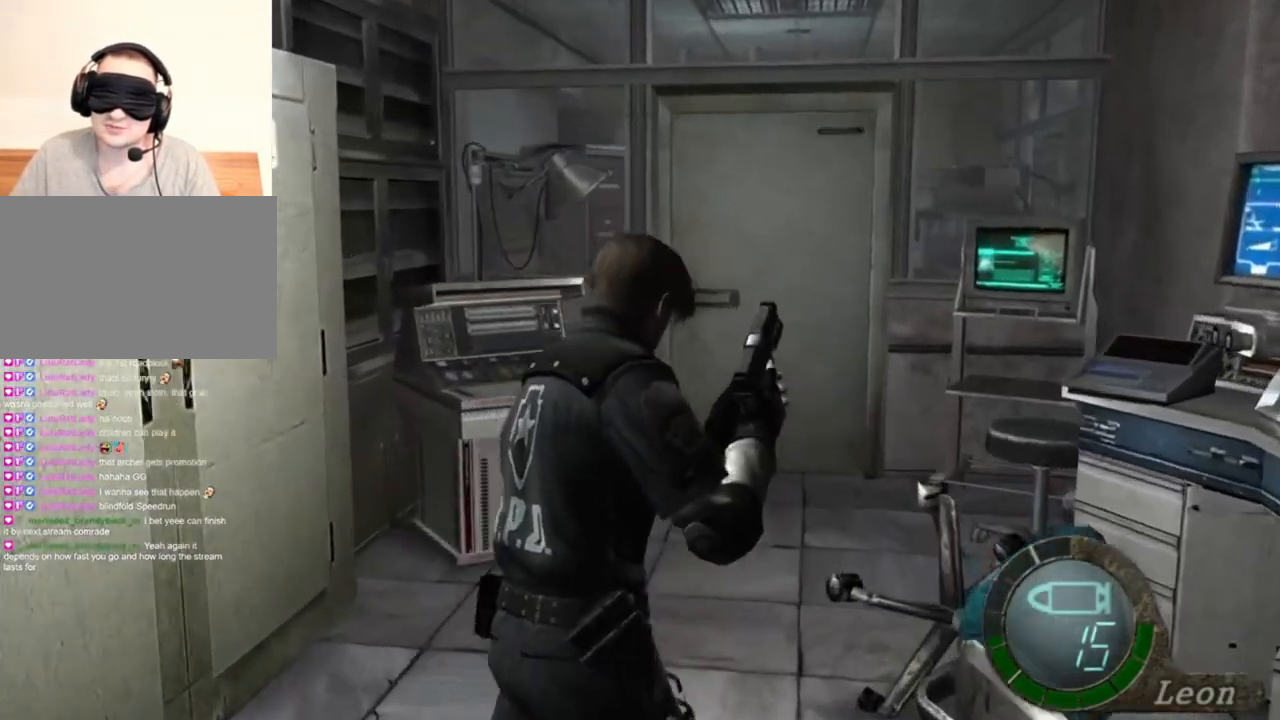
{"keys": ["e", "shift", "w"], "mouse": [], "events": [[50, "e", "up"], [116, "e", "down"], [416, "e", "up"], [483, "e", "down"]]}
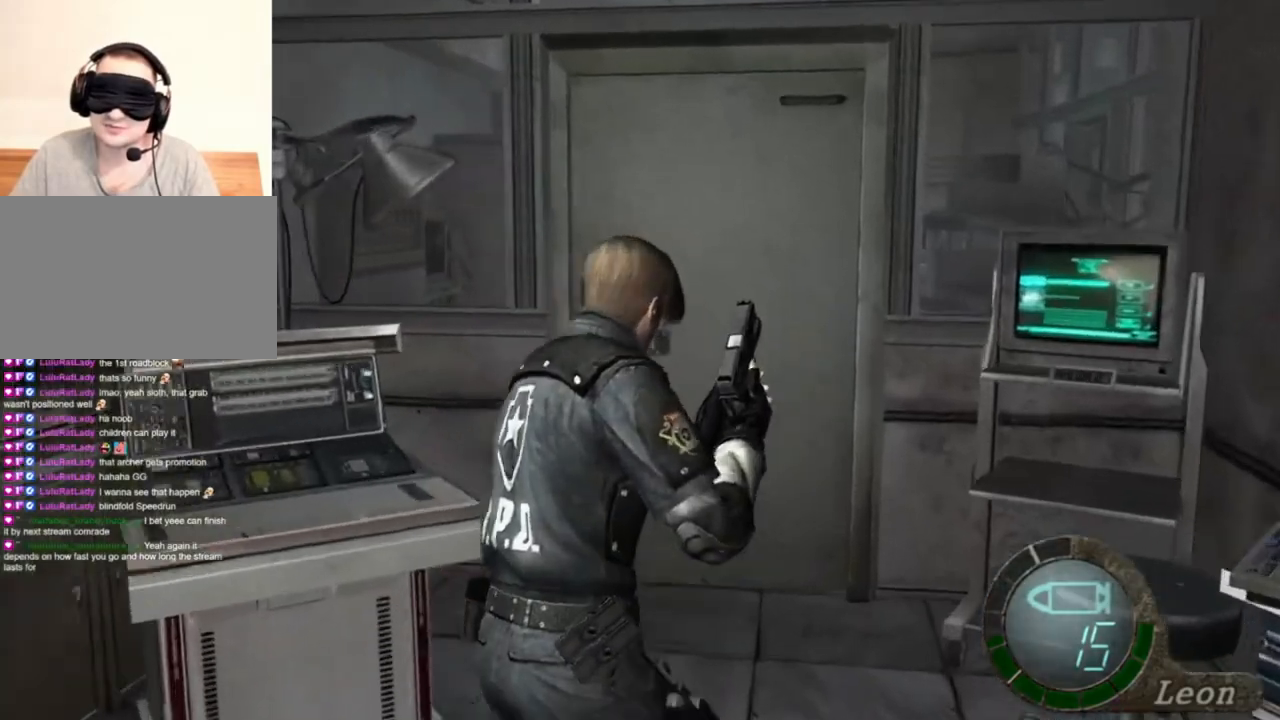
{"keys": ["shift", "w"], "mouse": [], "events": [[83, "e", "up"], [116, "e", "down"], [216, "e", "up"], [250, "e", "down"], [350, "e", "up"], [383, "e", "down"], [483, "e", "up"]]}
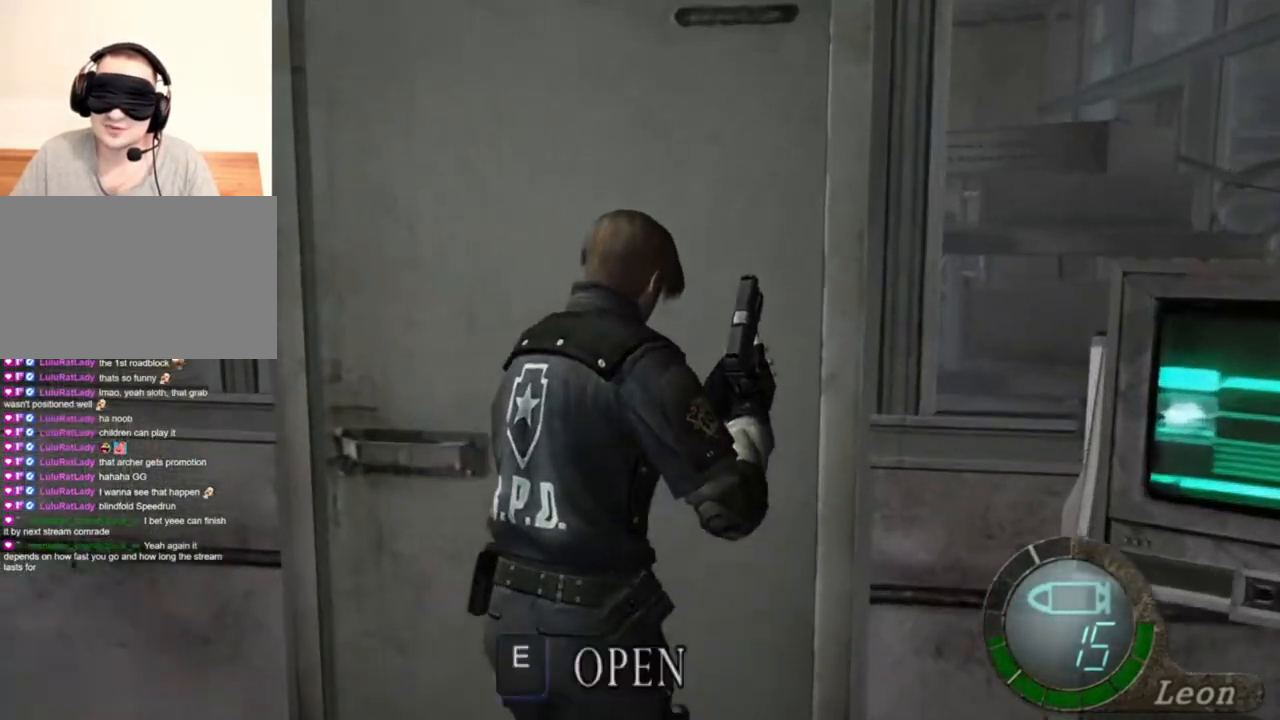
{"keys": ["shift", "w"], "mouse": [], "events": [[116, "e", "down"], [216, "e", "up"], [250, "e", "down"], [383, "e", "up"], [416, "e", "down"], [483, "e", "up"]]}
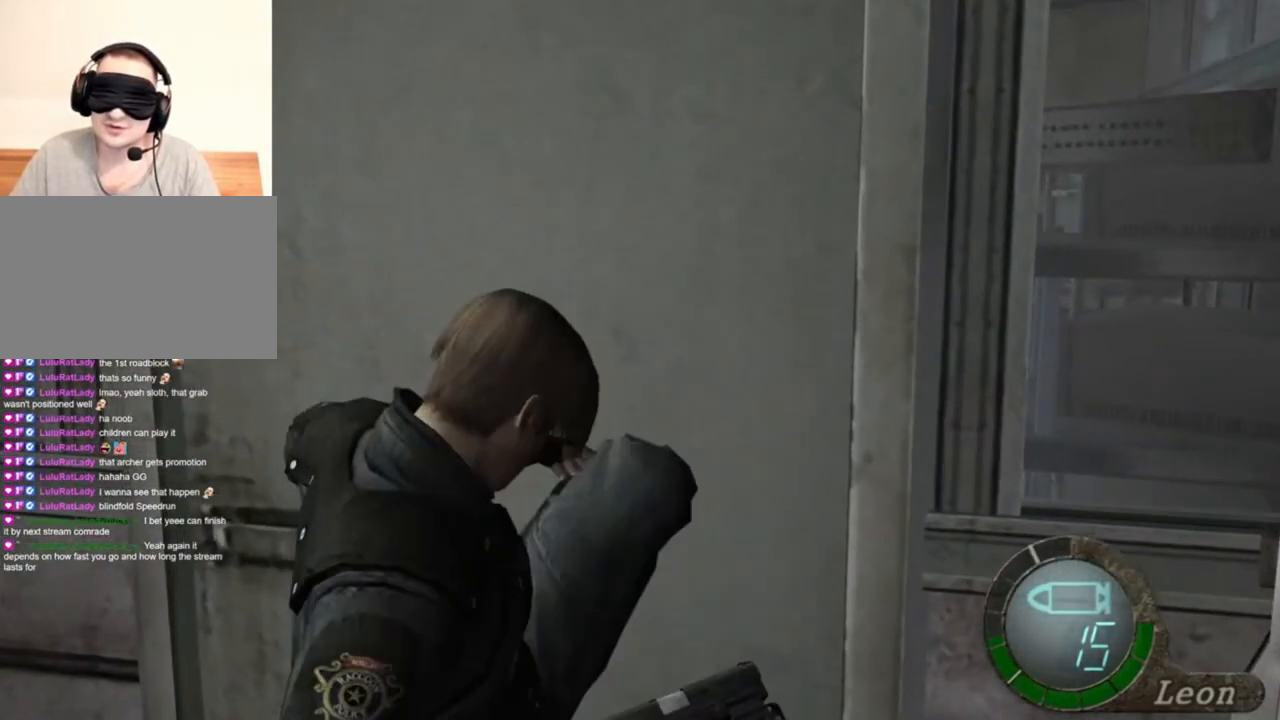
{"keys": ["shift"], "mouse": [], "events": [[50, "e", "down"], [150, "e", "up"], [216, "e", "down"], [283, "e", "up"], [383, "e", "down"], [416, "e", "up"], [483, "w", "up"]]}
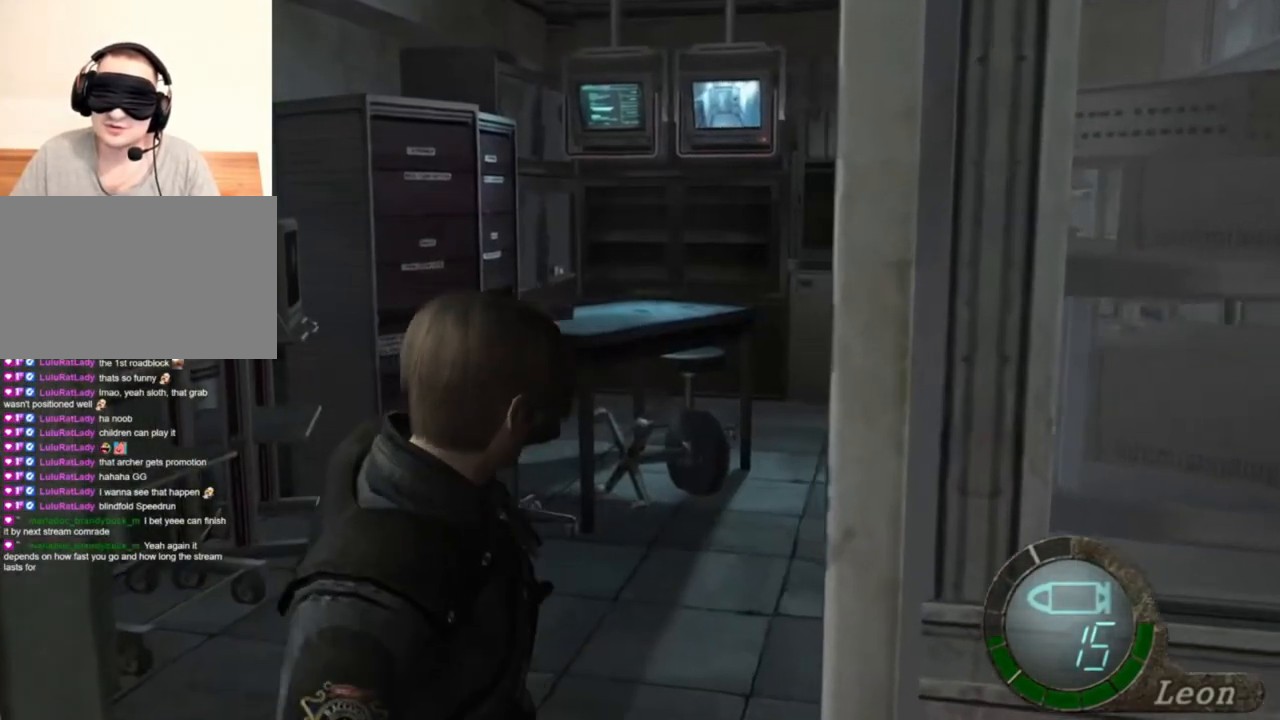
{"keys": ["w"], "mouse": [], "events": [[50, "shift", "up"], [250, "w", "down"]]}
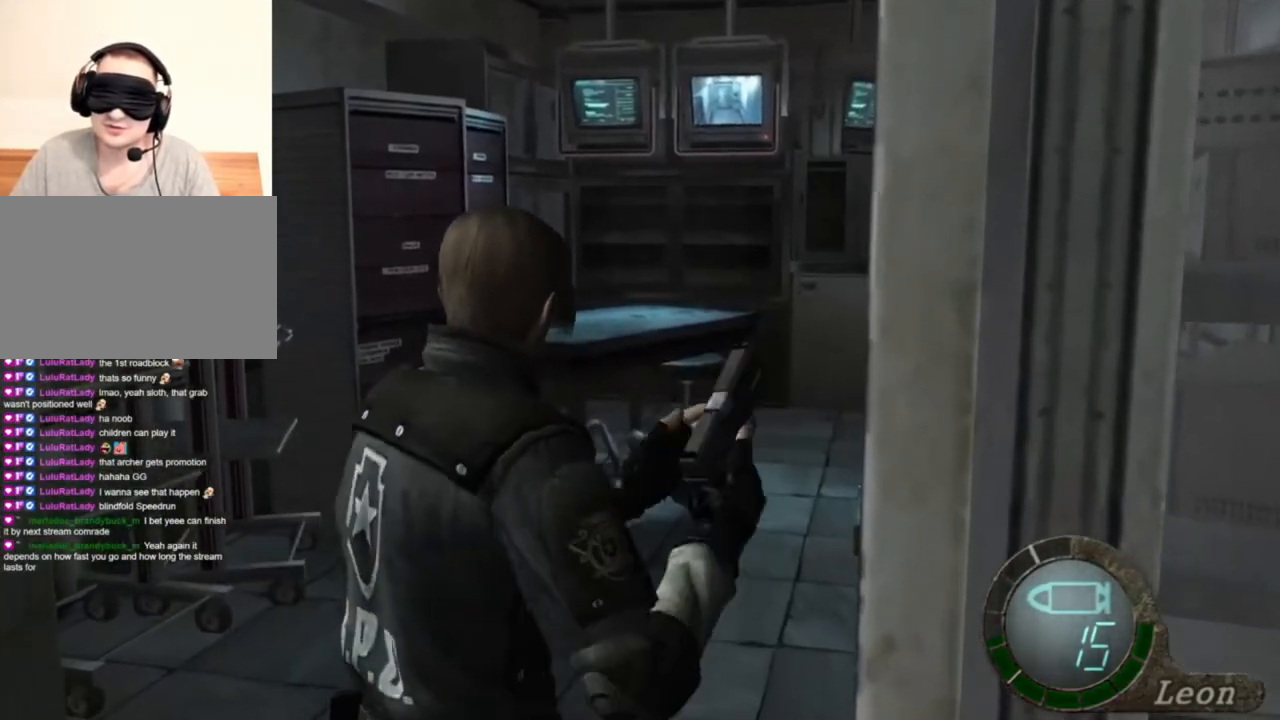
{"keys": [], "mouse": [], "events": [[16, "w", "up"], [250, "tab", "down"], [416, "tab", "up"]]}
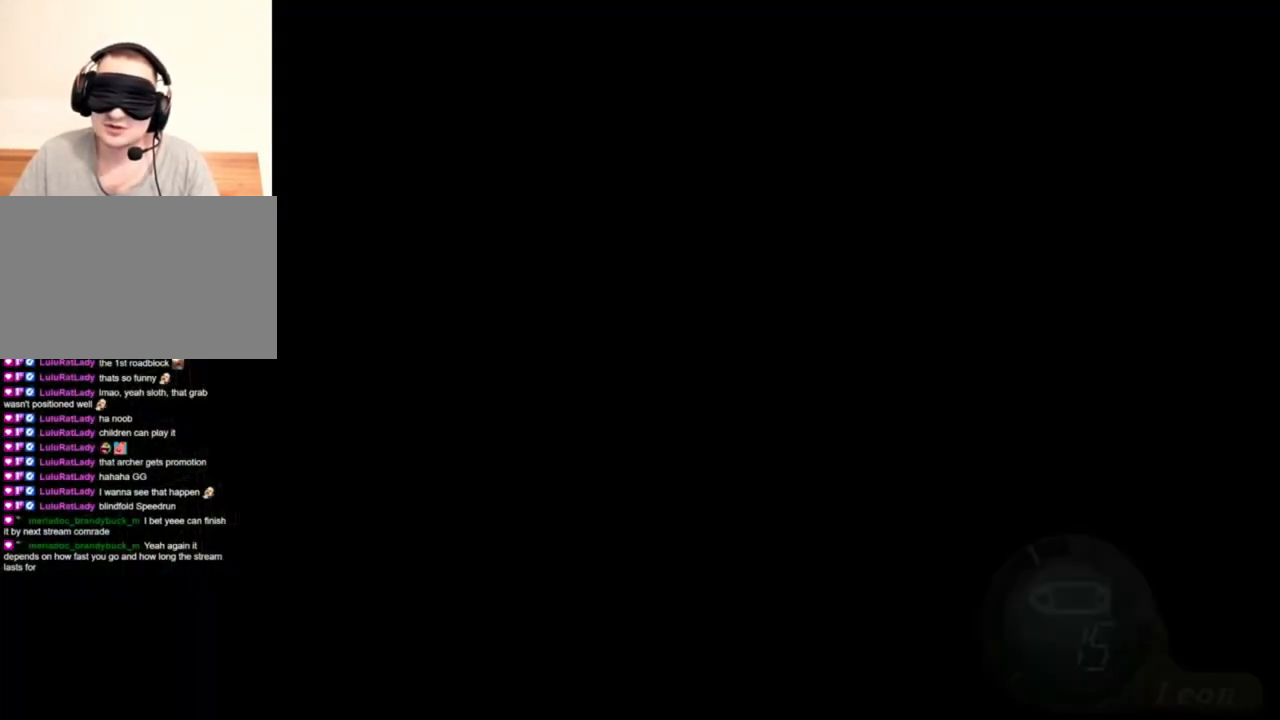
{"keys": [], "mouse": [], "events": []}
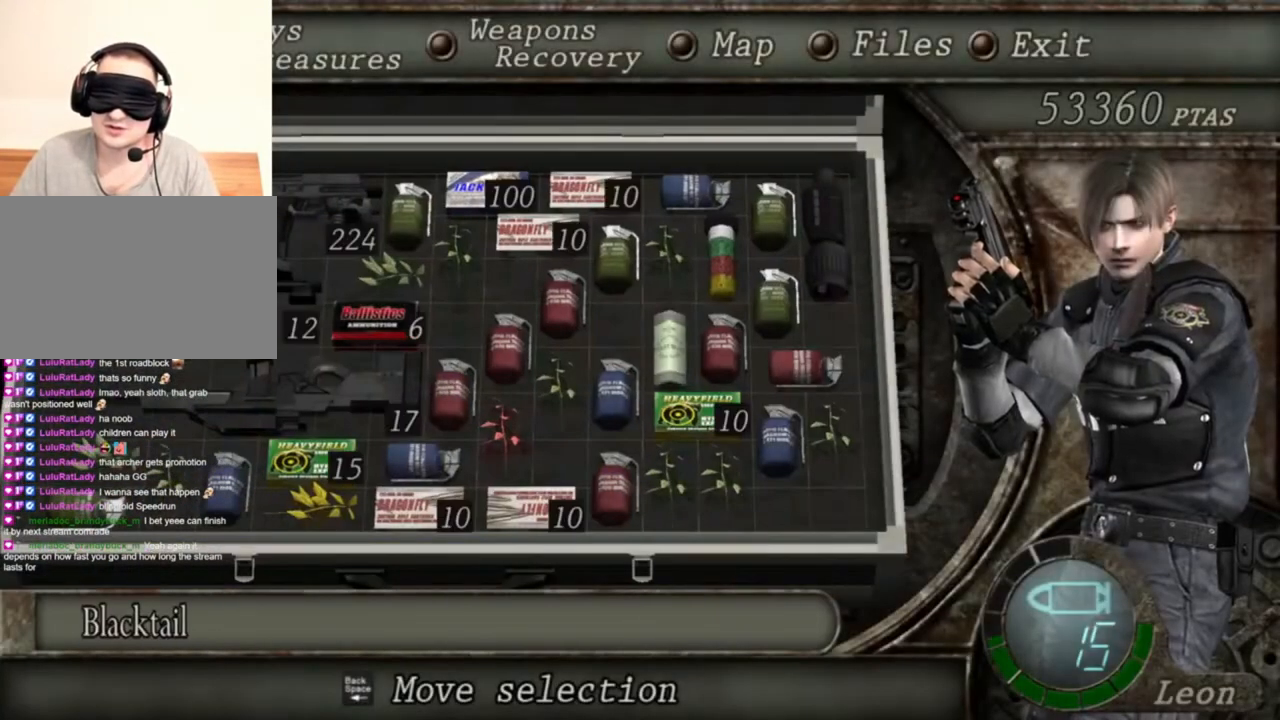
{"keys": ["e"], "mouse": [], "events": [[50, "s", "down"], [116, "s", "up"], [183, "s", "down"], [316, "s", "up"], [416, "e", "down"]]}
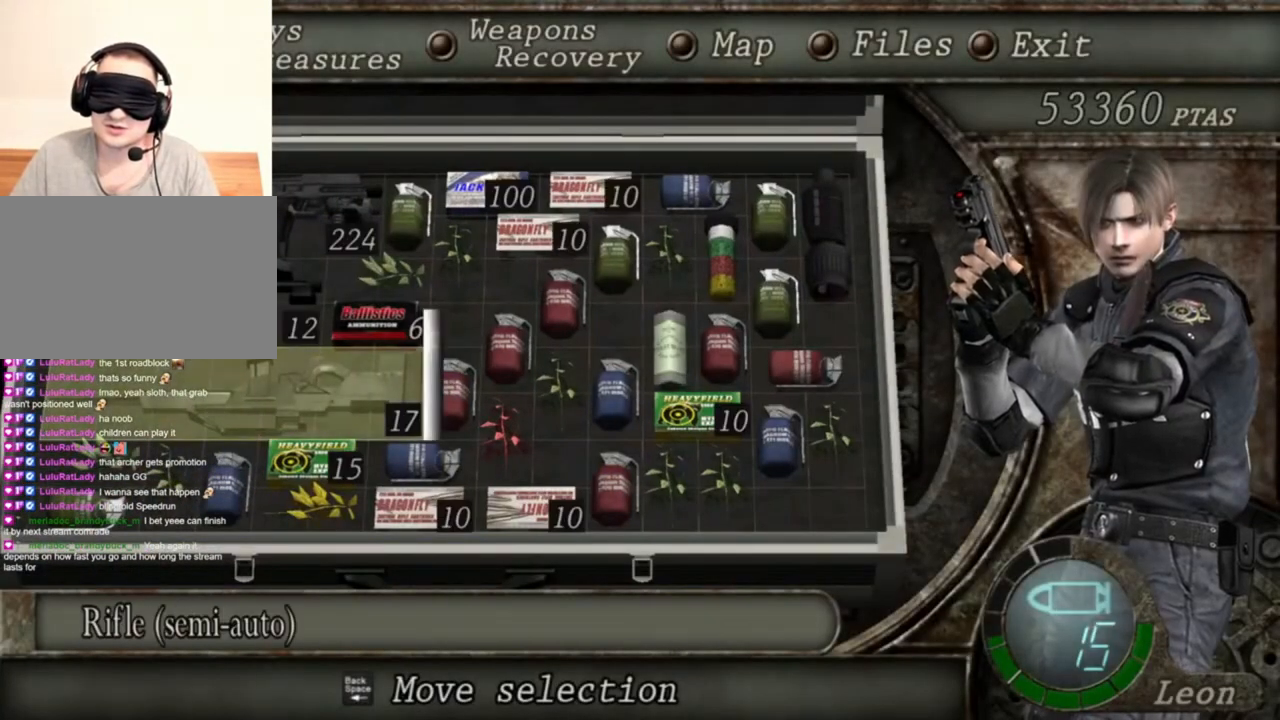
{"keys": [], "mouse": [], "events": [[16, "e", "up"], [50, "e", "down"], [150, "e", "up"]]}
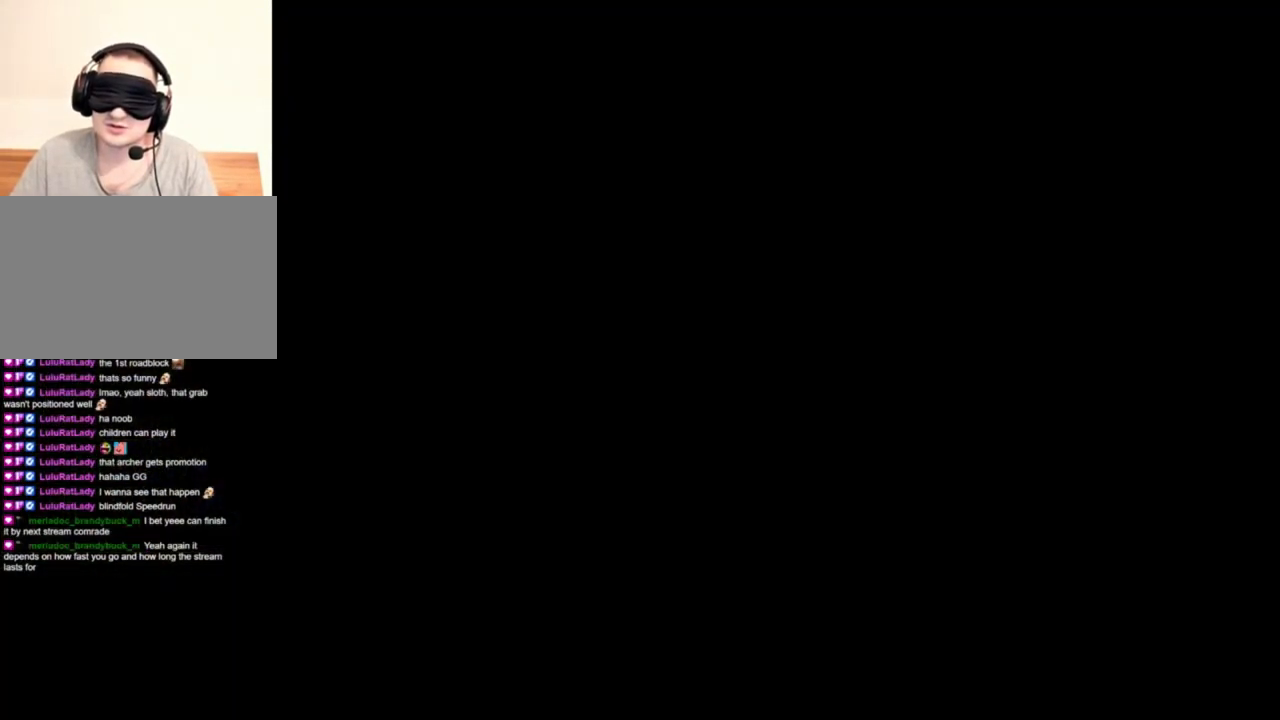
{"keys": ["shift", "w"], "mouse": [], "events": [[250, "w", "down"], [350, "shift", "down"]]}
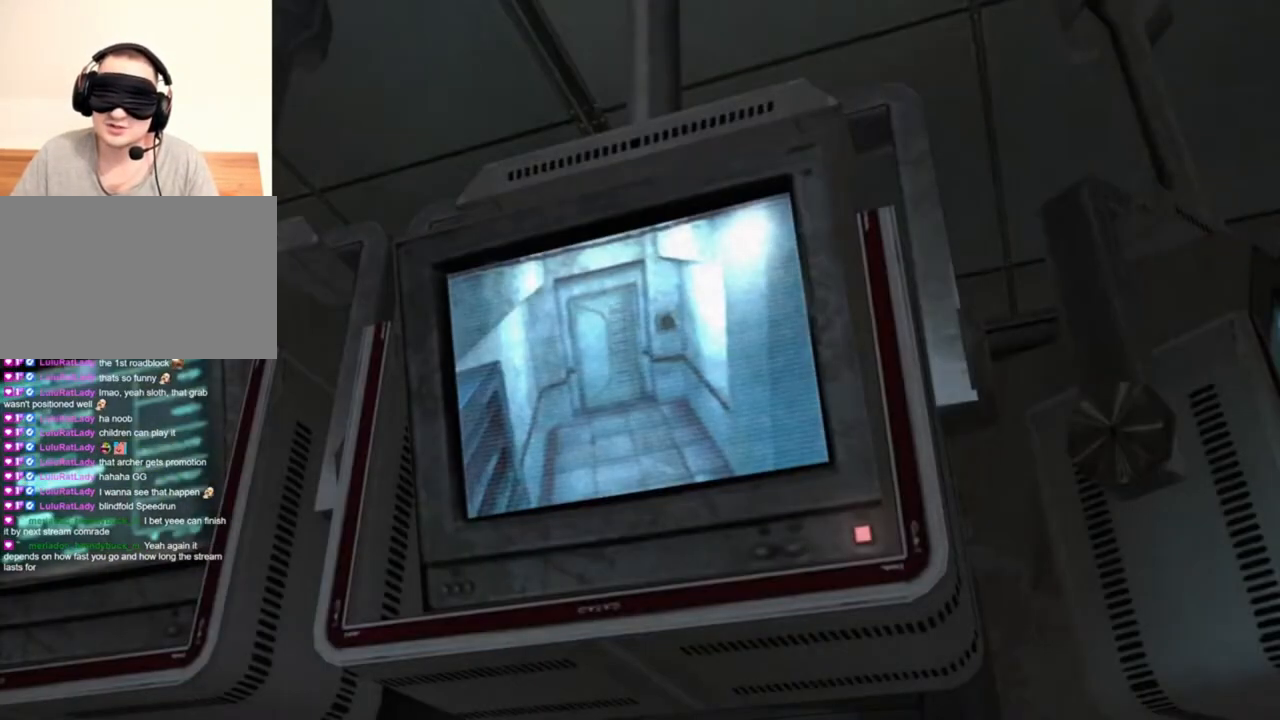
{"keys": ["shift", "w"], "mouse": [], "events": []}